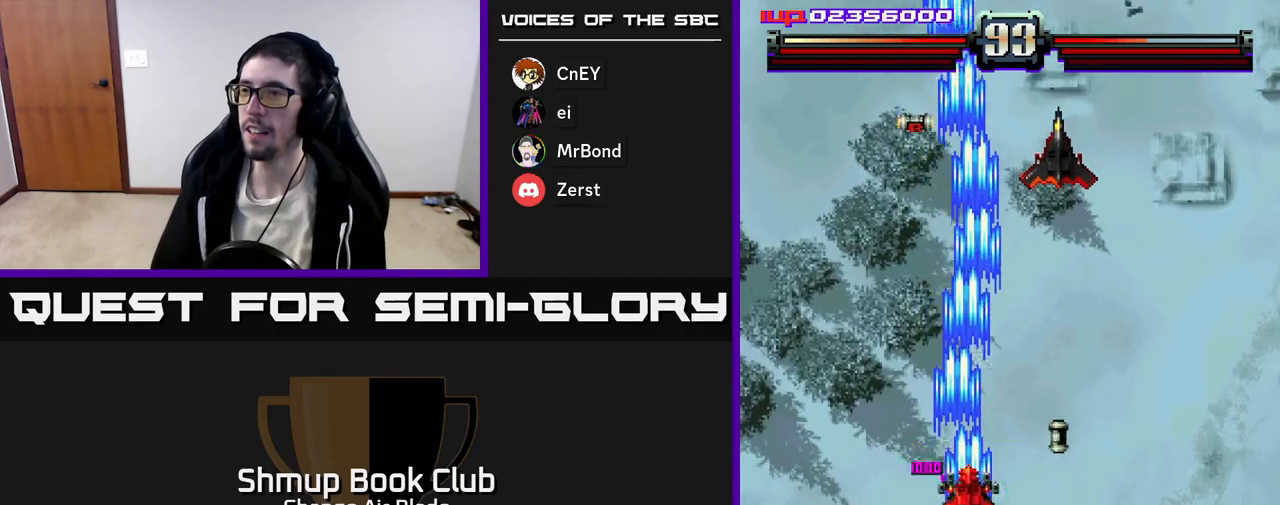
Gameplay with a controller (Xbox layout); each line is a JSON object with the inputs held at the frame after it. "events" lists button and stick changes between this image and that frame as [ms after this image, input, new state], when the widget could be followed in between.
{"buttons": ["A", "DPAD_DOWN"], "left_stick": "center", "right_stick": "center", "events": [[50, "DPAD_DOWN", "up"], [300, "DPAD_DOWN", "down"], [383, "DPAD_RIGHT", "up"]]}
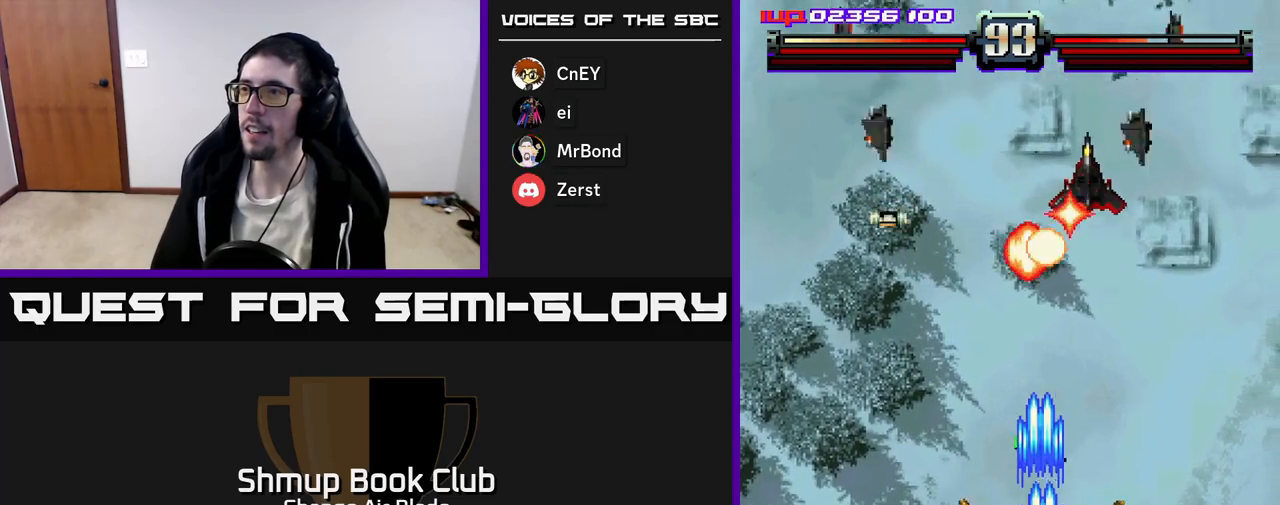
{"buttons": ["A", "DPAD_DOWN", "DPAD_LEFT"], "left_stick": "center", "right_stick": "center", "events": [[33, "DPAD_RIGHT", "down"], [450, "DPAD_RIGHT", "up"], [467, "DPAD_LEFT", "down"]]}
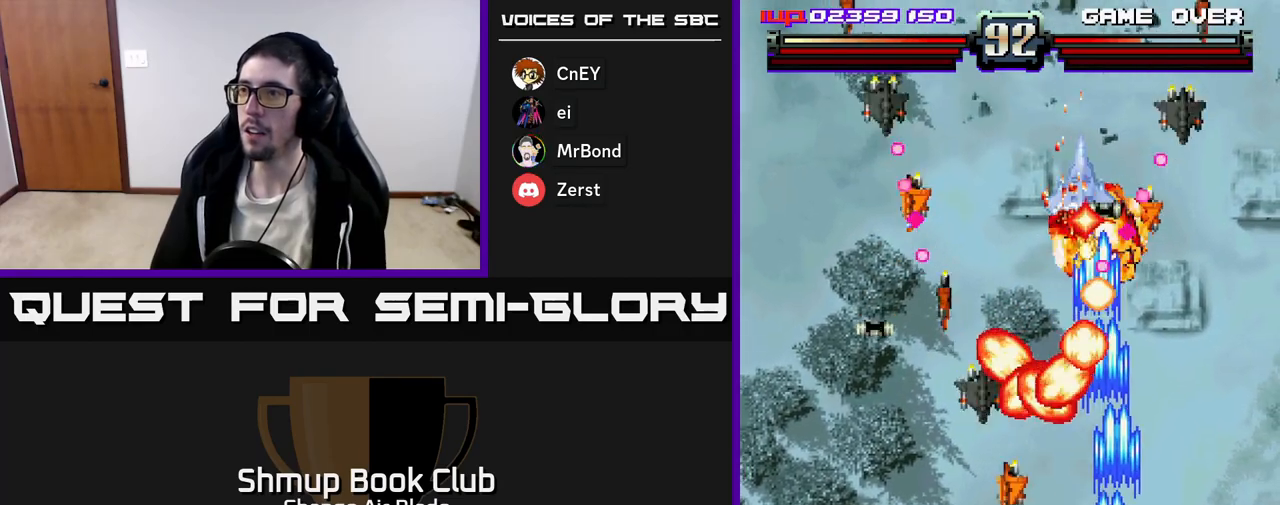
{"buttons": ["A", "DPAD_LEFT"], "left_stick": "center", "right_stick": "center", "events": [[400, "DPAD_DOWN", "up"]]}
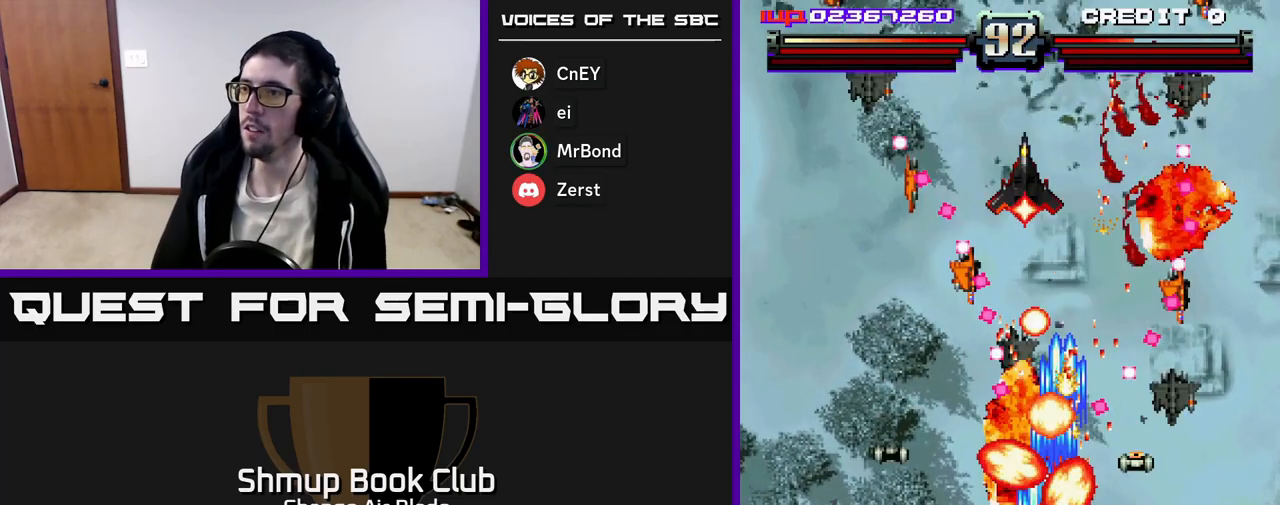
{"buttons": ["A", "DPAD_UP", "DPAD_LEFT"], "left_stick": "center", "right_stick": "center", "events": [[33, "DPAD_UP", "down"], [83, "DPAD_UP", "up"], [283, "DPAD_UP", "down"]]}
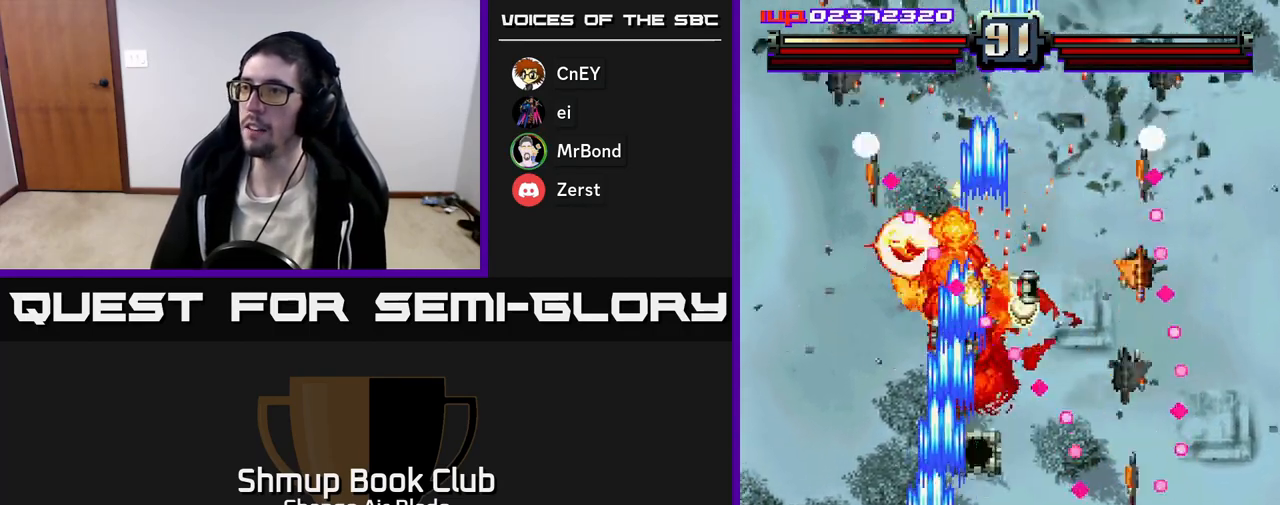
{"buttons": ["A", "DPAD_RIGHT"], "left_stick": "center", "right_stick": "center", "events": [[283, "DPAD_LEFT", "up"], [283, "DPAD_RIGHT", "down"], [283, "DPAD_UP", "up"], [367, "DPAD_DOWN", "down"], [467, "DPAD_DOWN", "up"]]}
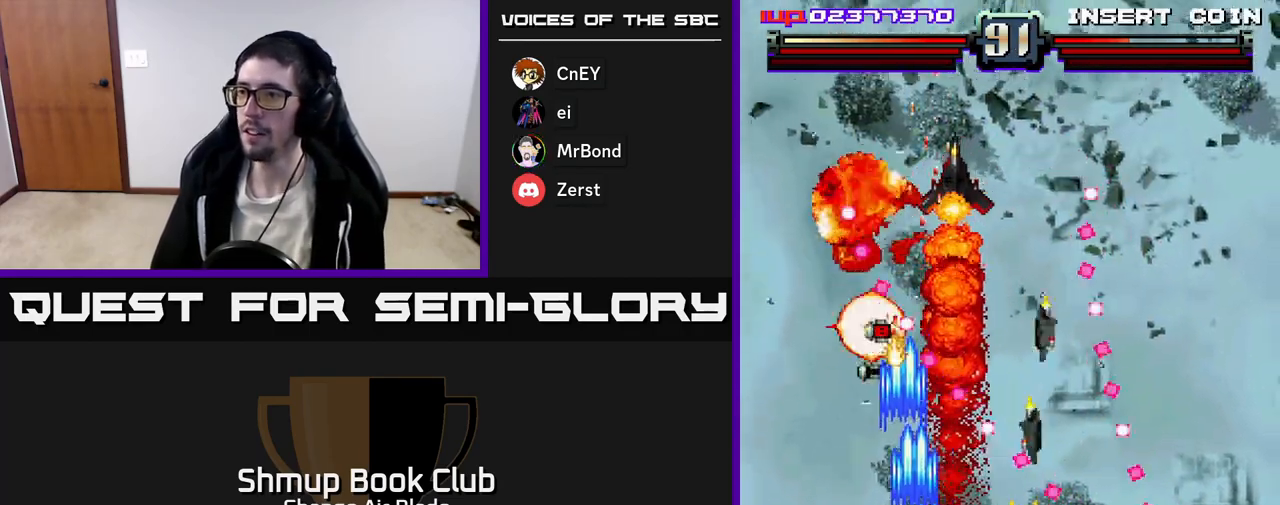
{"buttons": ["A", "DPAD_UP", "DPAD_LEFT"], "left_stick": "center", "right_stick": "center", "events": [[50, "DPAD_RIGHT", "up"], [67, "DPAD_LEFT", "down"], [67, "DPAD_UP", "down"], [83, "DPAD_UP", "up"], [167, "X", "down"], [267, "X", "up"], [300, "DPAD_UP", "down"], [317, "A", "up"], [317, "DPAD_LEFT", "up"], [350, "A", "down"], [467, "DPAD_LEFT", "down"]]}
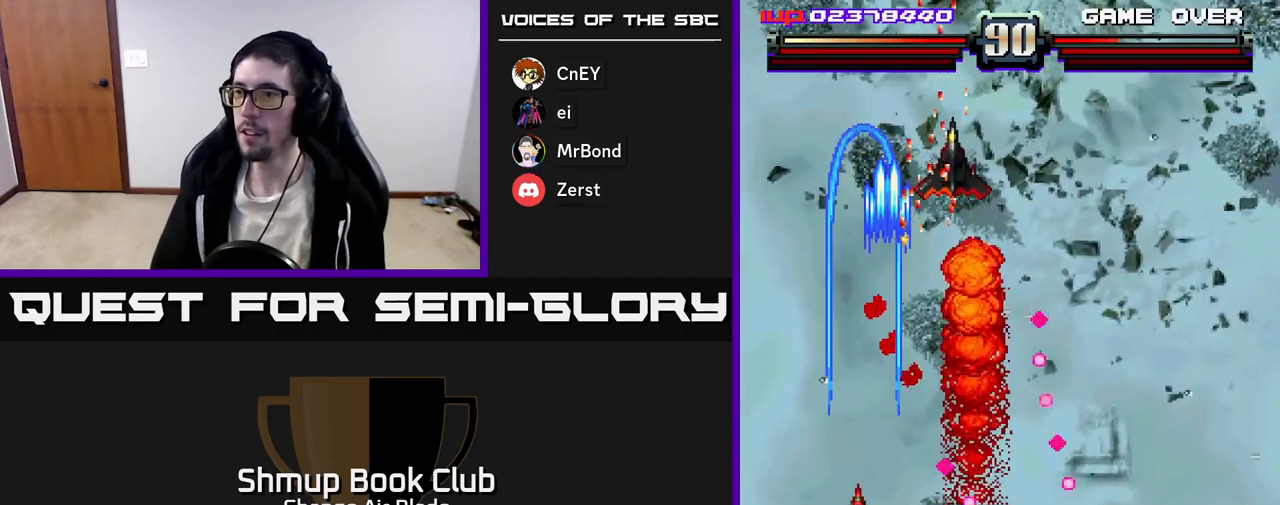
{"buttons": ["A", "DPAD_UP", "DPAD_RIGHT"], "left_stick": "center", "right_stick": "center", "events": [[317, "DPAD_LEFT", "up"], [467, "DPAD_RIGHT", "down"]]}
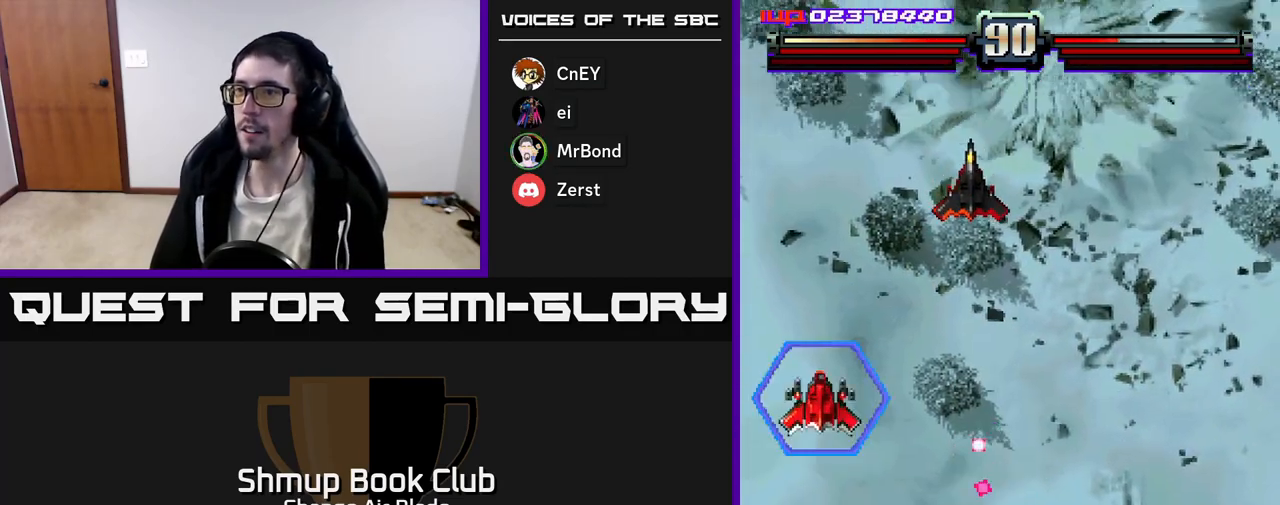
{"buttons": ["A", "DPAD_DOWN", "DPAD_RIGHT"], "left_stick": "center", "right_stick": "center", "events": [[50, "DPAD_UP", "up"], [167, "DPAD_DOWN", "down"]]}
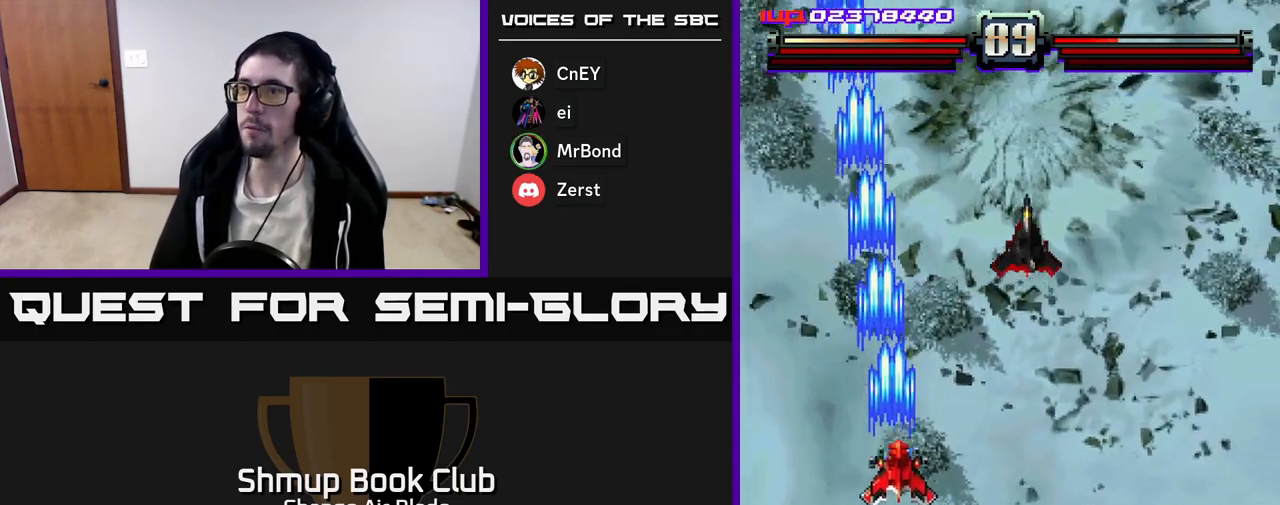
{"buttons": ["A", "DPAD_RIGHT"], "left_stick": "center", "right_stick": "center", "events": [[217, "DPAD_DOWN", "up"]]}
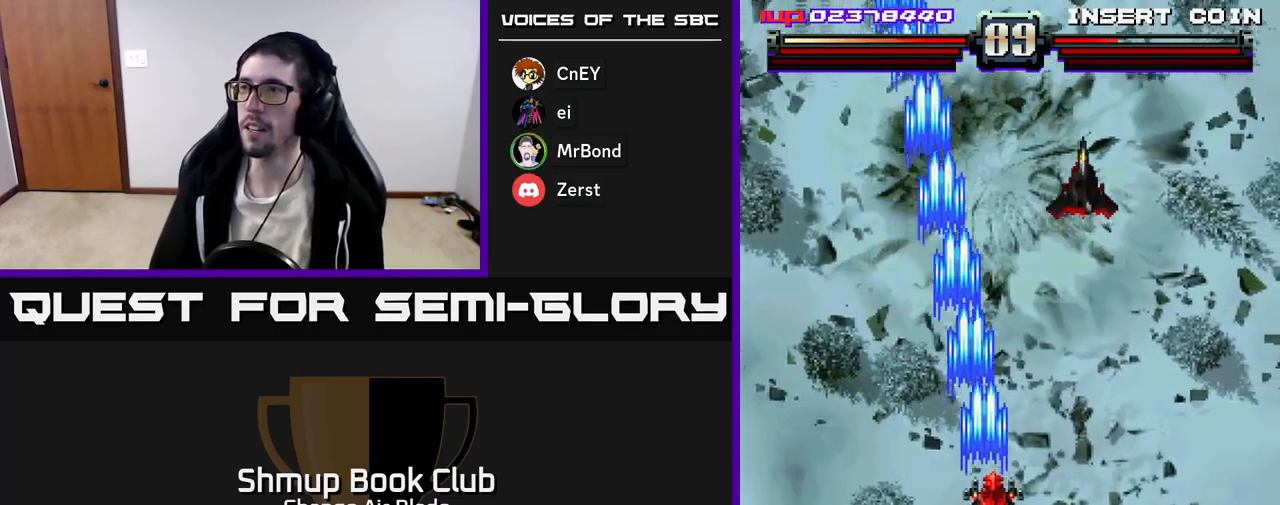
{"buttons": ["A", "DPAD_DOWN", "DPAD_LEFT"], "left_stick": "center", "right_stick": "center", "events": [[333, "DPAD_DOWN", "down"], [367, "DPAD_RIGHT", "up"], [433, "DPAD_LEFT", "down"]]}
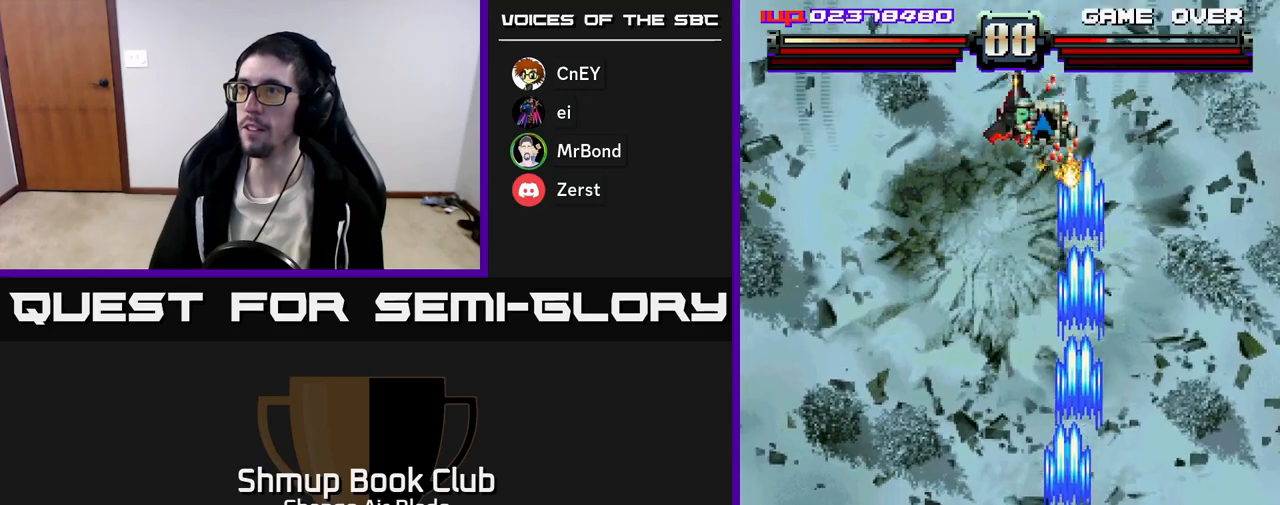
{"buttons": ["A", "DPAD_UP", "DPAD_RIGHT"], "left_stick": "center", "right_stick": "center", "events": [[17, "DPAD_LEFT", "up"], [133, "DPAD_LEFT", "down"], [167, "DPAD_DOWN", "up"], [400, "DPAD_UP", "down"], [450, "DPAD_LEFT", "up"], [467, "DPAD_RIGHT", "down"]]}
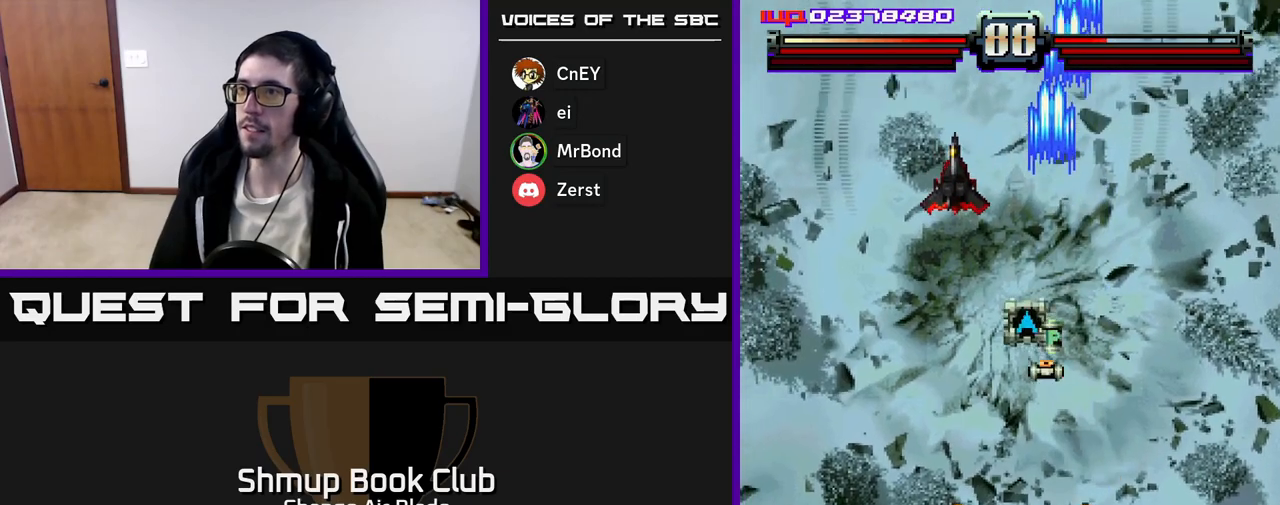
{"buttons": ["A", "X", "DPAD_UP", "DPAD_RIGHT"], "left_stick": "center", "right_stick": "center", "events": [[167, "DPAD_RIGHT", "up"], [250, "DPAD_LEFT", "down"], [433, "X", "down"], [467, "DPAD_LEFT", "up"], [483, "DPAD_RIGHT", "down"]]}
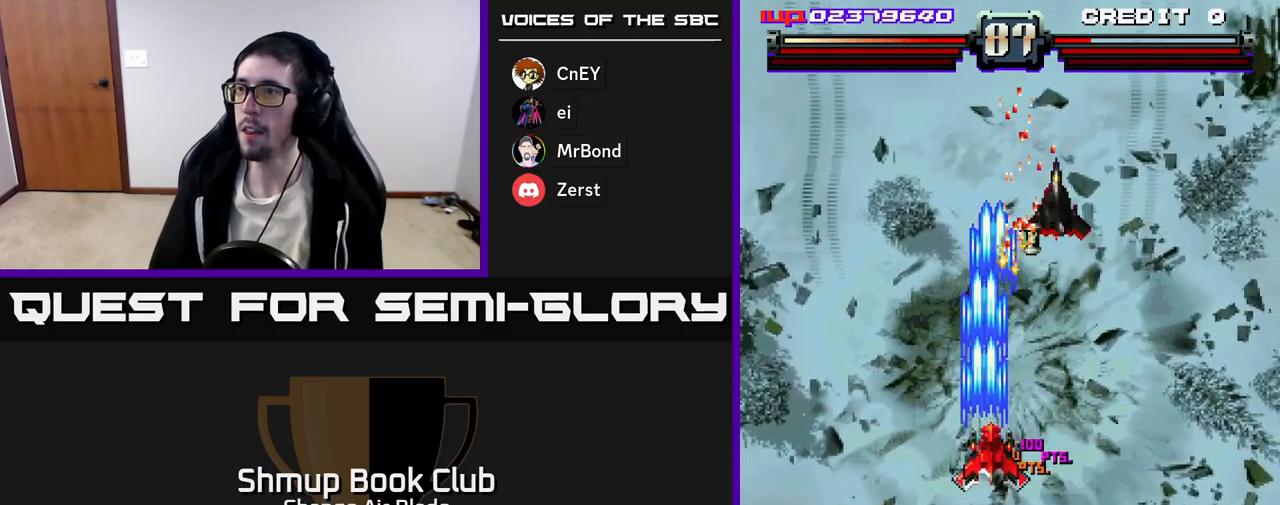
{"buttons": ["A", "DPAD_DOWN", "DPAD_RIGHT"], "left_stick": "center", "right_stick": "center", "events": [[17, "DPAD_UP", "up"], [50, "X", "up"], [283, "DPAD_DOWN", "down"], [283, "DPAD_RIGHT", "up"], [333, "DPAD_LEFT", "down"], [483, "DPAD_LEFT", "up"], [500, "DPAD_RIGHT", "down"]]}
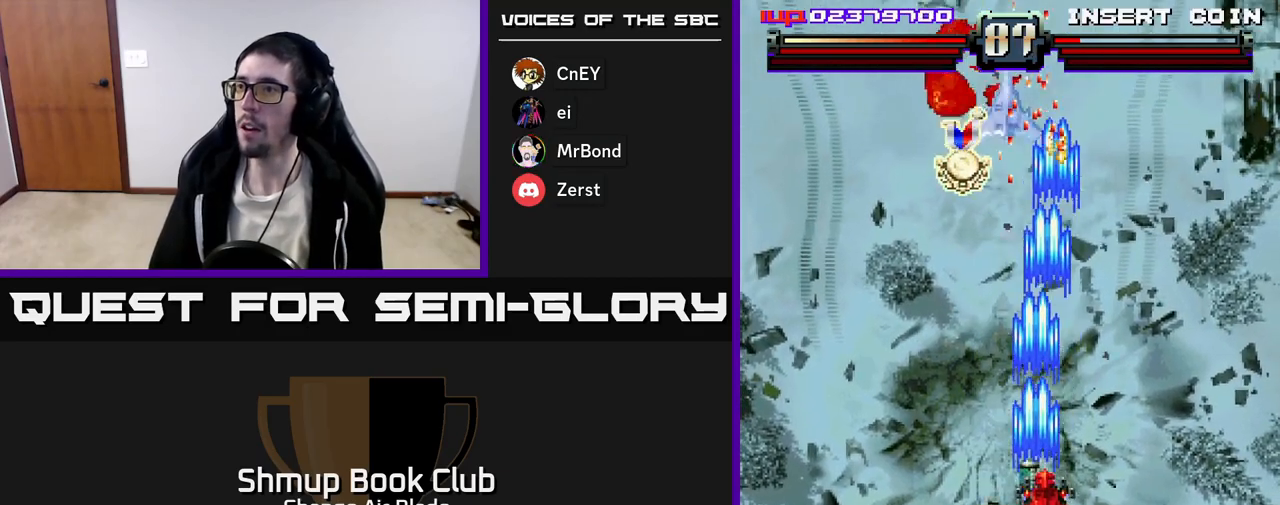
{"buttons": ["A", "X", "DPAD_UP", "DPAD_RIGHT"], "left_stick": "center", "right_stick": "center", "events": [[17, "DPAD_DOWN", "up"], [33, "DPAD_RIGHT", "up"], [67, "DPAD_UP", "down"], [100, "DPAD_LEFT", "down"], [167, "DPAD_UP", "up"], [317, "DPAD_UP", "down"], [417, "X", "down"], [450, "DPAD_LEFT", "up"], [467, "DPAD_RIGHT", "down"]]}
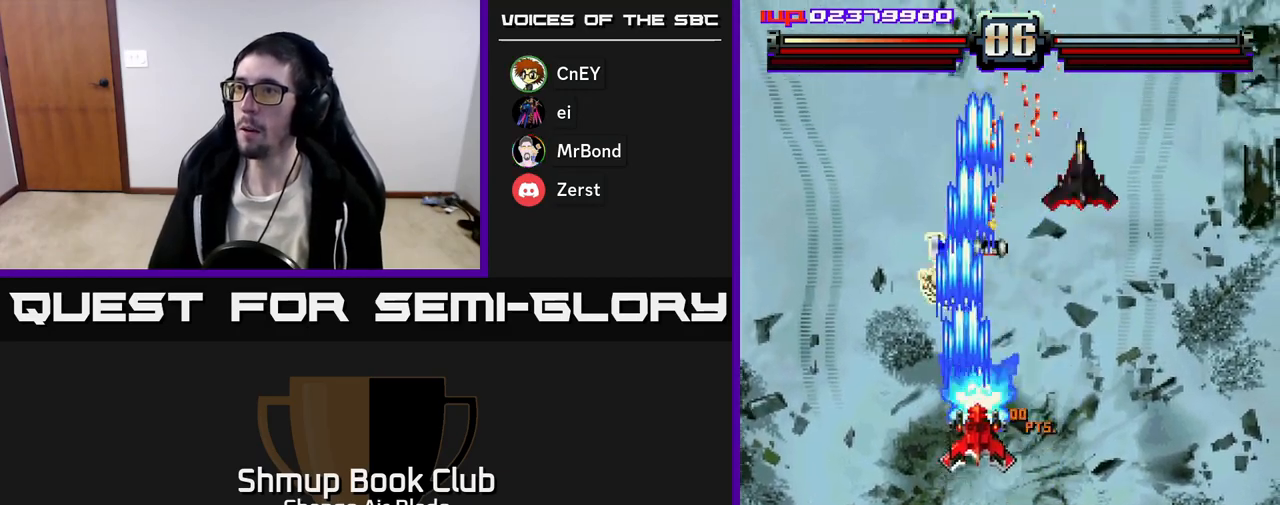
{"buttons": ["A", "DPAD_LEFT"], "left_stick": "center", "right_stick": "center", "events": [[33, "DPAD_UP", "up"], [33, "X", "up"], [167, "DPAD_DOWN", "down"], [250, "DPAD_RIGHT", "up"], [283, "DPAD_LEFT", "down"], [383, "DPAD_DOWN", "up"]]}
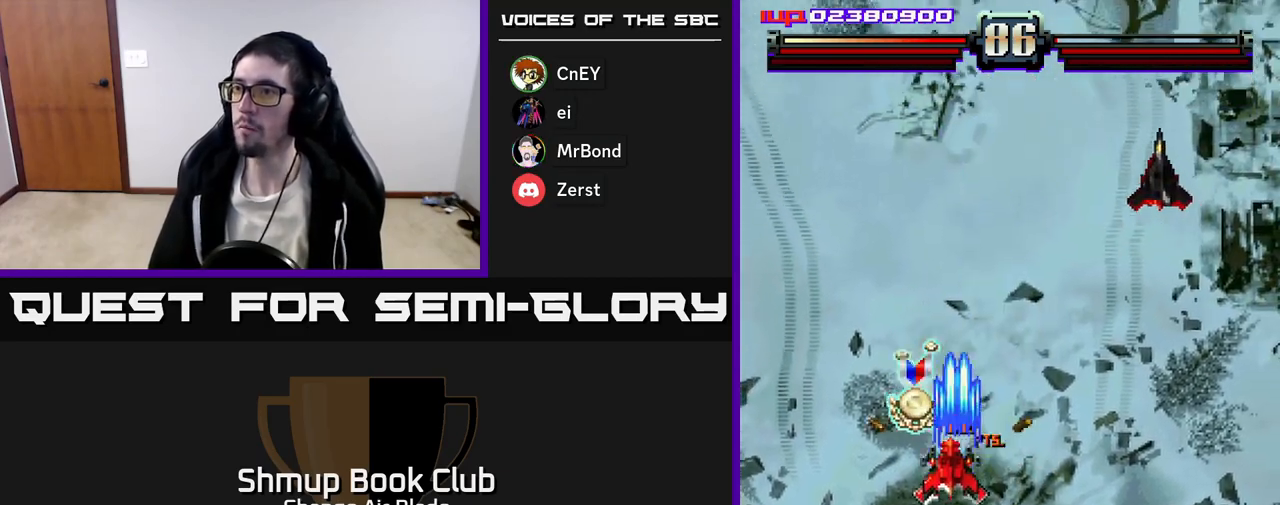
{"buttons": ["A", "DPAD_DOWN", "DPAD_RIGHT"], "left_stick": "center", "right_stick": "center", "events": [[17, "DPAD_UP", "down"], [183, "DPAD_LEFT", "up"], [217, "DPAD_RIGHT", "down"], [300, "DPAD_UP", "up"], [367, "DPAD_DOWN", "down"]]}
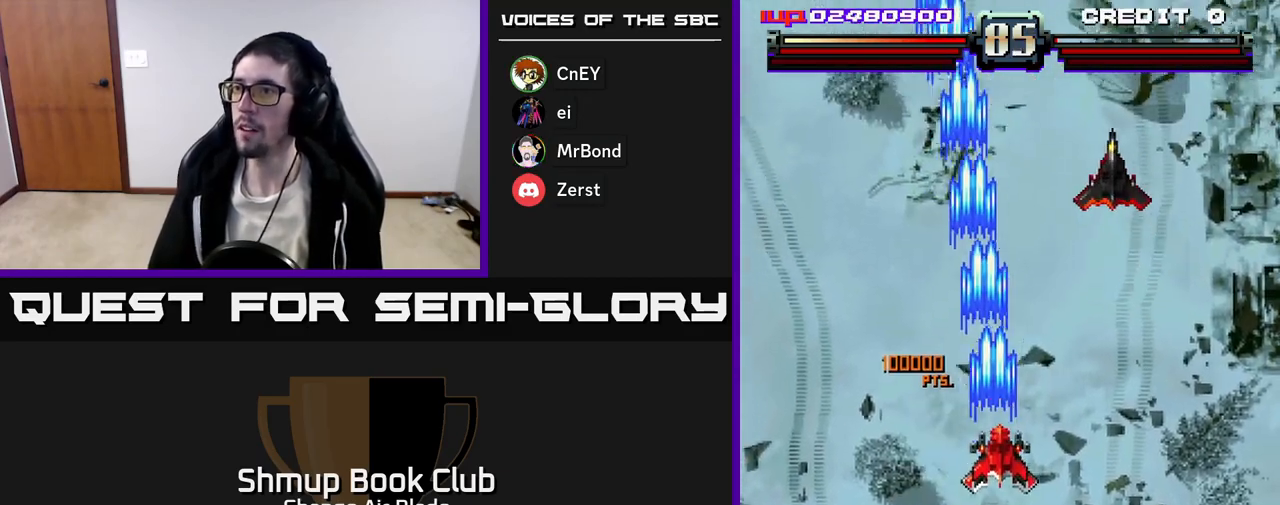
{"buttons": ["A", "DPAD_DOWN", "DPAD_RIGHT"], "left_stick": "center", "right_stick": "center", "events": []}
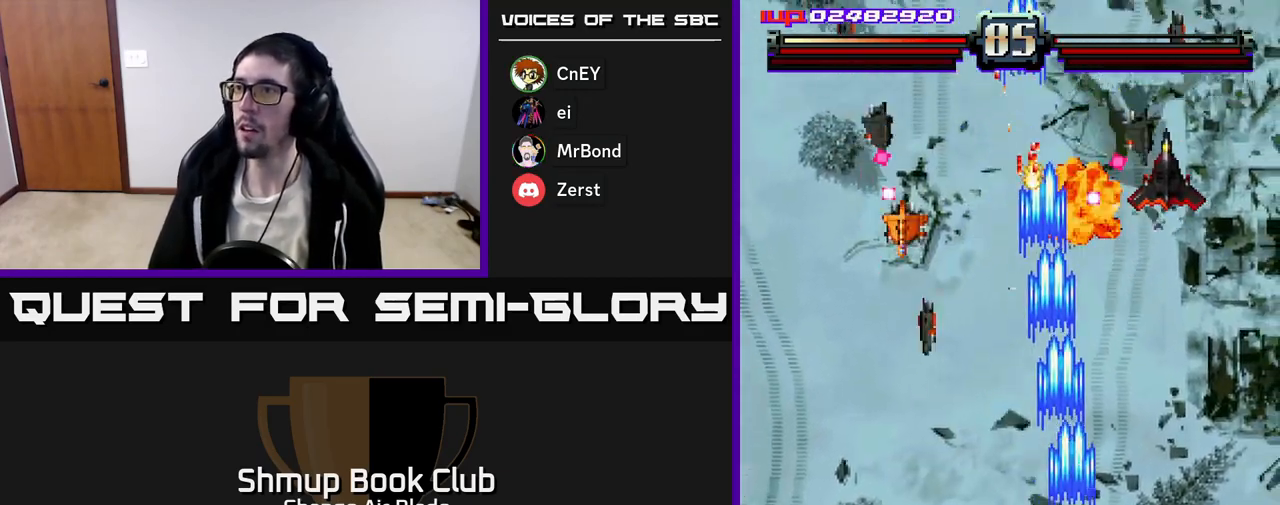
{"buttons": ["A", "DPAD_DOWN", "DPAD_LEFT"], "left_stick": "center", "right_stick": "center", "events": [[100, "DPAD_RIGHT", "up"], [150, "DPAD_LEFT", "down"]]}
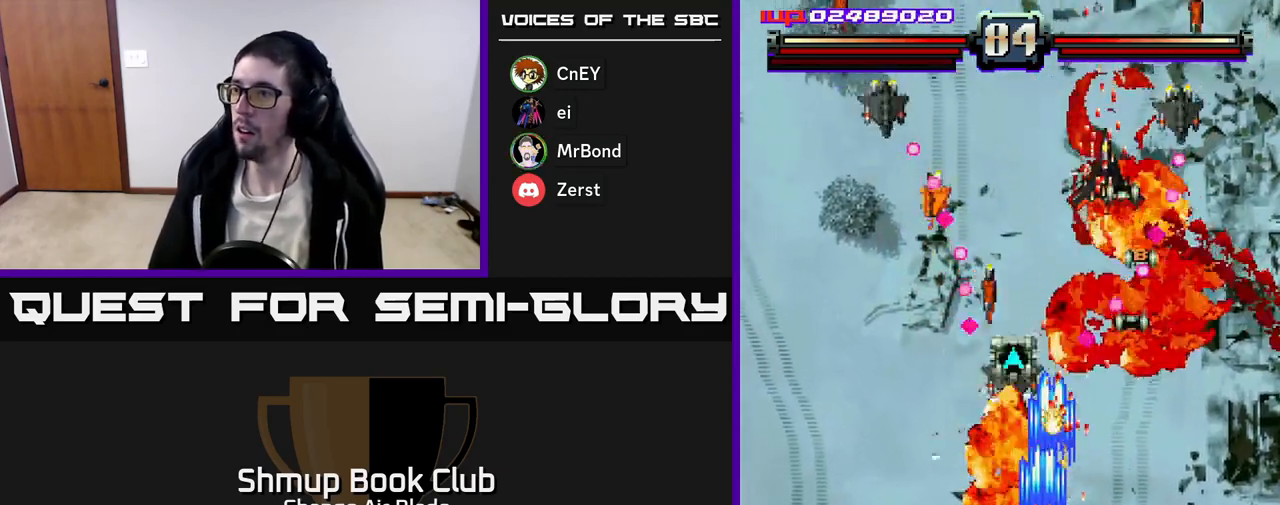
{"buttons": ["A", "DPAD_DOWN"], "left_stick": "center", "right_stick": "center", "events": [[17, "DPAD_LEFT", "up"], [50, "DPAD_RIGHT", "down"], [100, "DPAD_DOWN", "up"], [167, "DPAD_DOWN", "down"], [200, "DPAD_RIGHT", "up"], [233, "DPAD_LEFT", "down"], [267, "DPAD_DOWN", "up"], [383, "DPAD_LEFT", "up"], [383, "DPAD_RIGHT", "down"], [483, "DPAD_DOWN", "down"], [500, "DPAD_RIGHT", "up"]]}
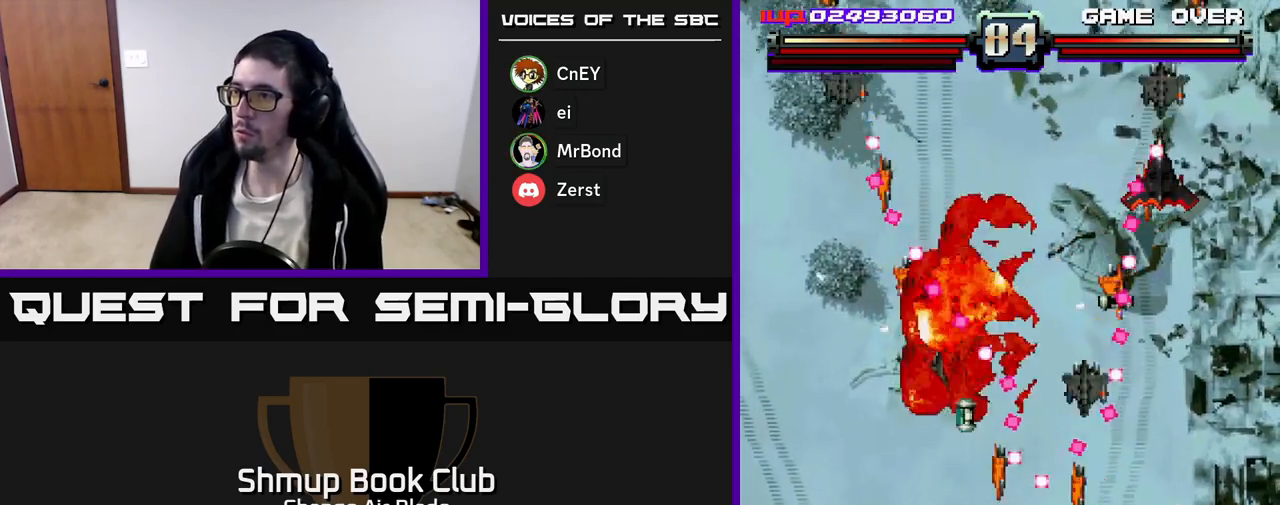
{"buttons": ["A", "DPAD_UP", "DPAD_LEFT"], "left_stick": "center", "right_stick": "center", "events": [[33, "DPAD_DOWN", "up"], [33, "DPAD_LEFT", "down"], [267, "DPAD_LEFT", "up"], [267, "DPAD_RIGHT", "down"], [333, "DPAD_DOWN", "down"], [383, "DPAD_RIGHT", "up"], [400, "DPAD_DOWN", "up"], [400, "DPAD_LEFT", "down"], [500, "DPAD_UP", "down"]]}
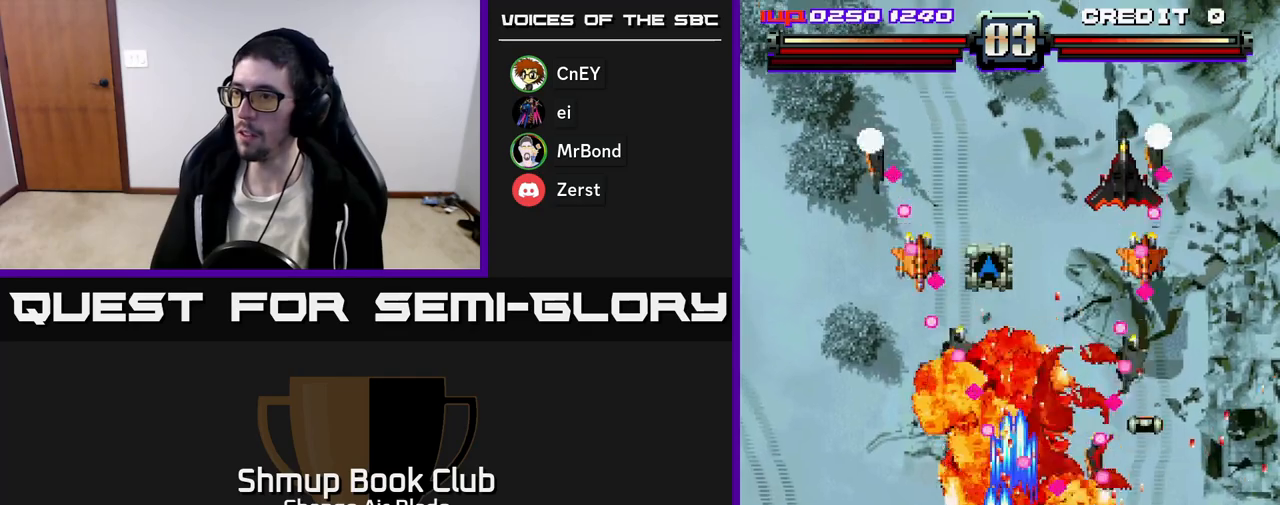
{"buttons": ["A", "DPAD_UP", "DPAD_LEFT"], "left_stick": "center", "right_stick": "center", "events": [[33, "DPAD_LEFT", "up"], [67, "DPAD_RIGHT", "down"], [117, "DPAD_RIGHT", "up"], [150, "DPAD_LEFT", "down"], [183, "DPAD_UP", "up"], [317, "DPAD_UP", "down"]]}
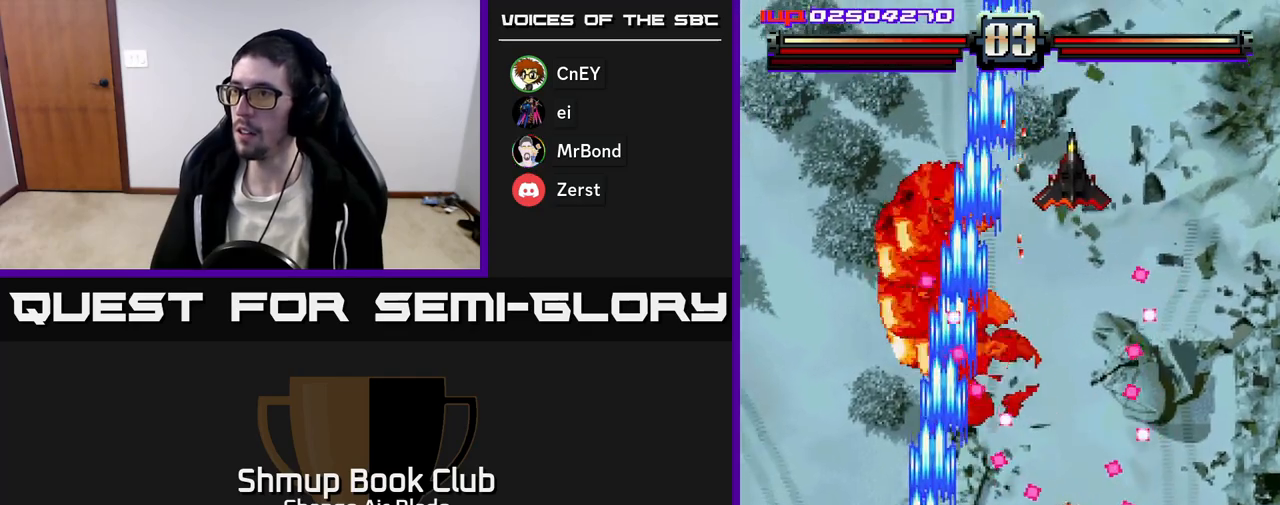
{"buttons": ["A", "DPAD_DOWN", "DPAD_RIGHT"], "left_stick": "center", "right_stick": "center", "events": [[233, "DPAD_LEFT", "up"], [350, "DPAD_RIGHT", "down"], [350, "DPAD_UP", "up"], [467, "DPAD_DOWN", "down"]]}
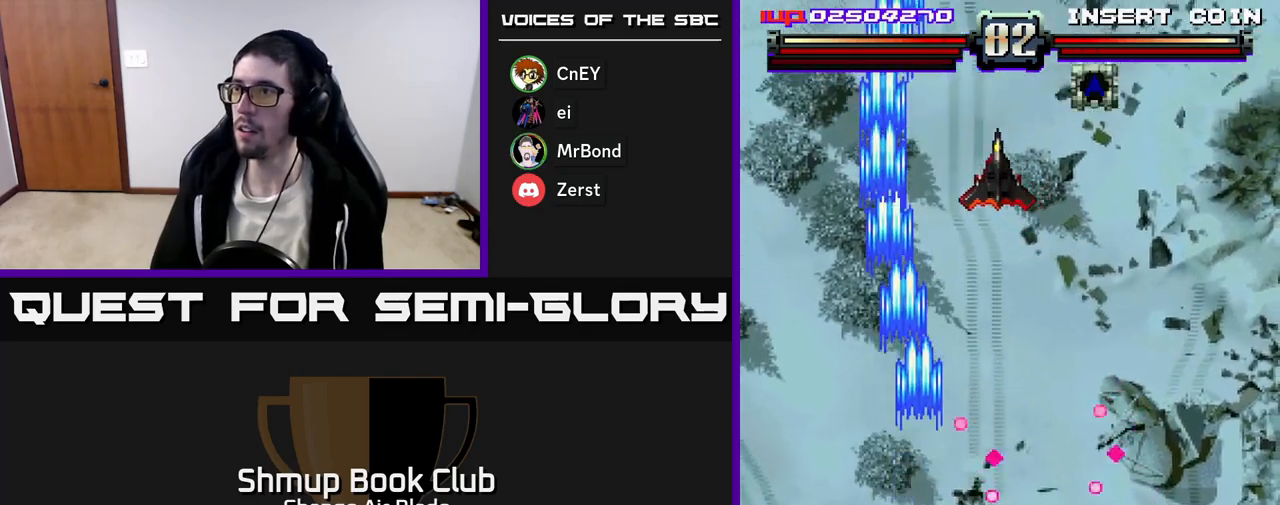
{"buttons": ["A", "DPAD_UP"], "left_stick": "center", "right_stick": "center", "events": [[133, "DPAD_RIGHT", "up"], [317, "DPAD_DOWN", "up"], [317, "DPAD_LEFT", "down"], [383, "DPAD_UP", "down"], [467, "DPAD_LEFT", "up"]]}
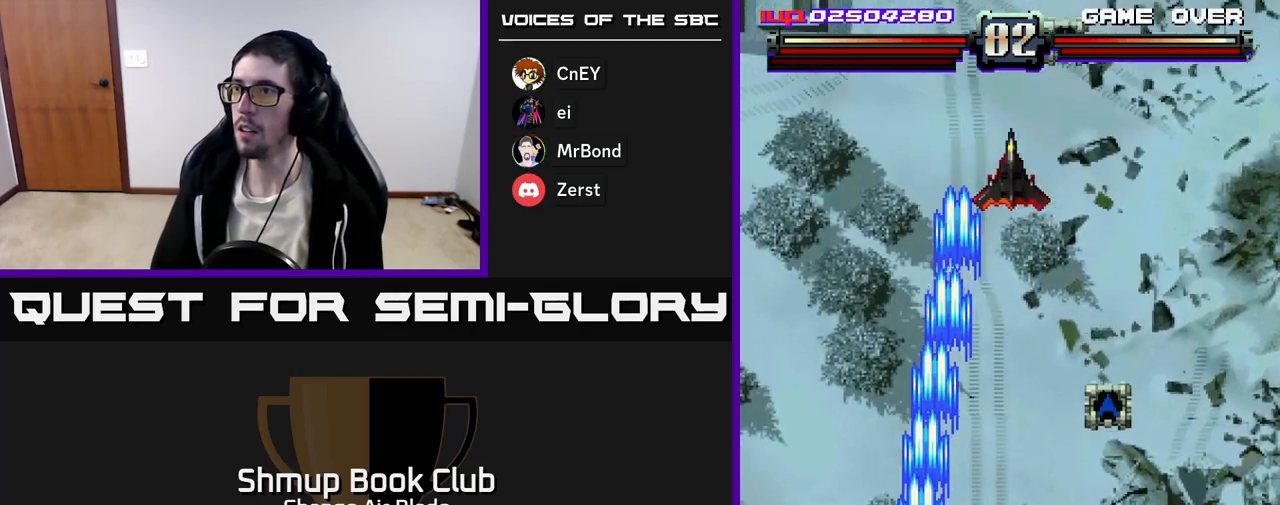
{"buttons": ["A", "DPAD_RIGHT"], "left_stick": "center", "right_stick": "center", "events": [[50, "DPAD_RIGHT", "down"], [267, "DPAD_UP", "up"]]}
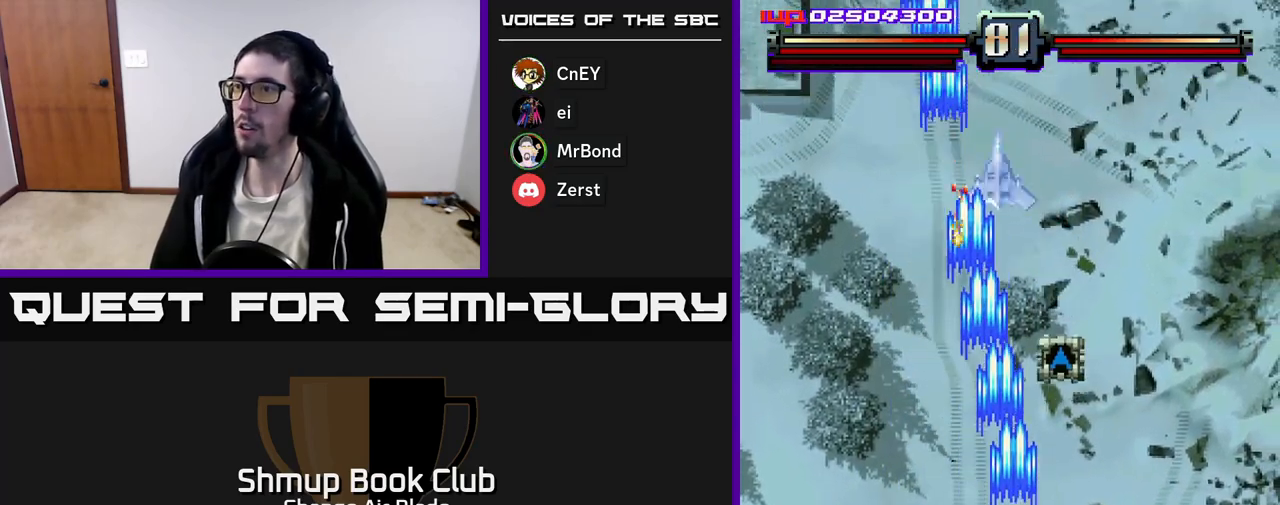
{"buttons": ["A", "DPAD_UP", "DPAD_LEFT"], "left_stick": "center", "right_stick": "center", "events": [[150, "DPAD_UP", "down"], [183, "DPAD_RIGHT", "up"], [233, "DPAD_LEFT", "down"]]}
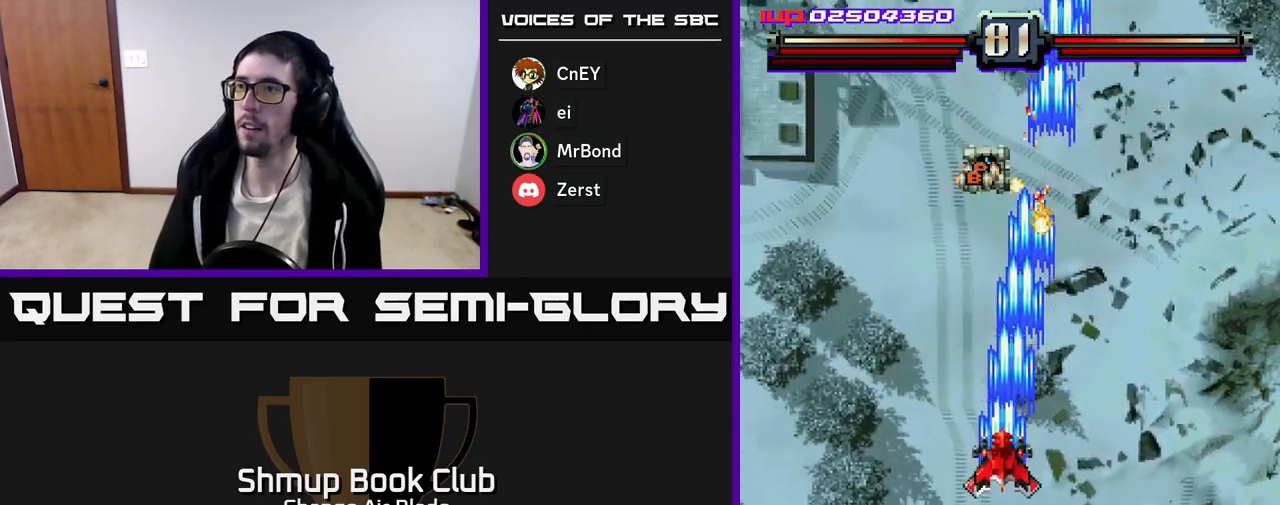
{"buttons": ["A", "DPAD_DOWN", "DPAD_RIGHT"], "left_stick": "center", "right_stick": "center"}